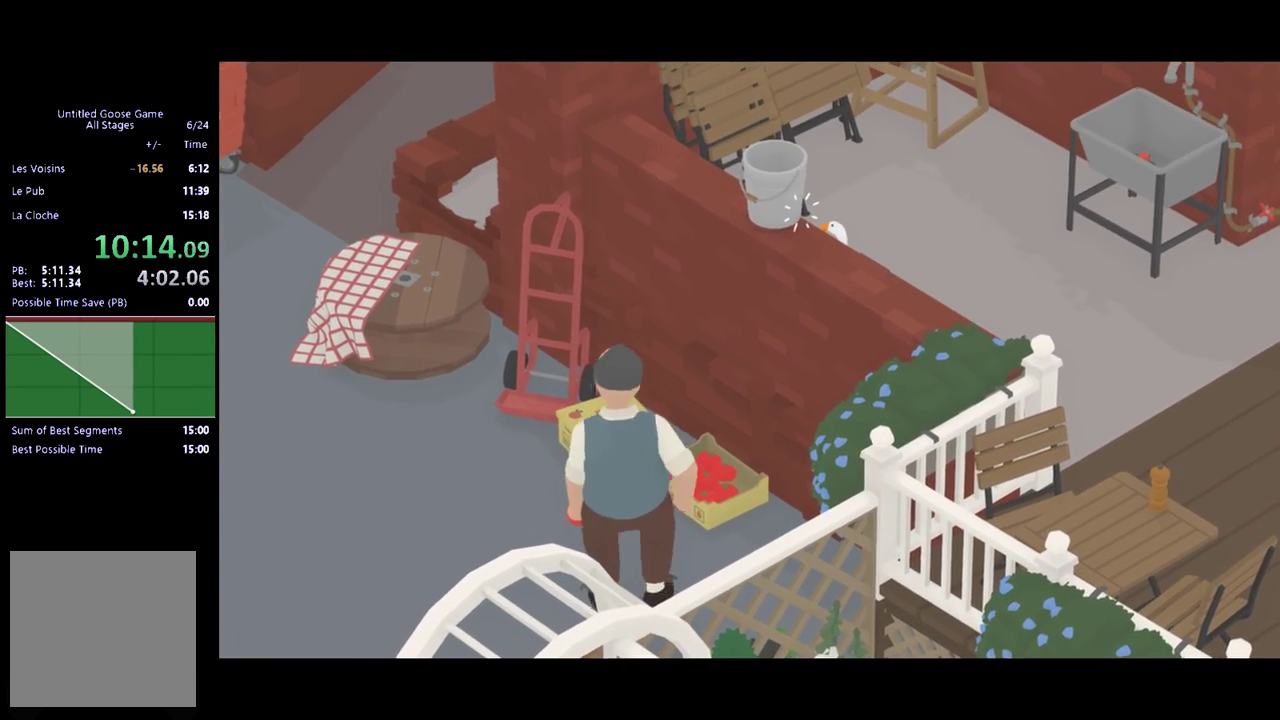
Gameplay with a controller (Xbox layout); each line is a JSON object with the inputs held at the frame after it. "events" lists button and stick changes between this image and that frame as [ms after this image, input, new state], when the widget could be followed in between. Not read: R3 right_stick.
{"buttons": [], "left_stick": "center", "events": []}
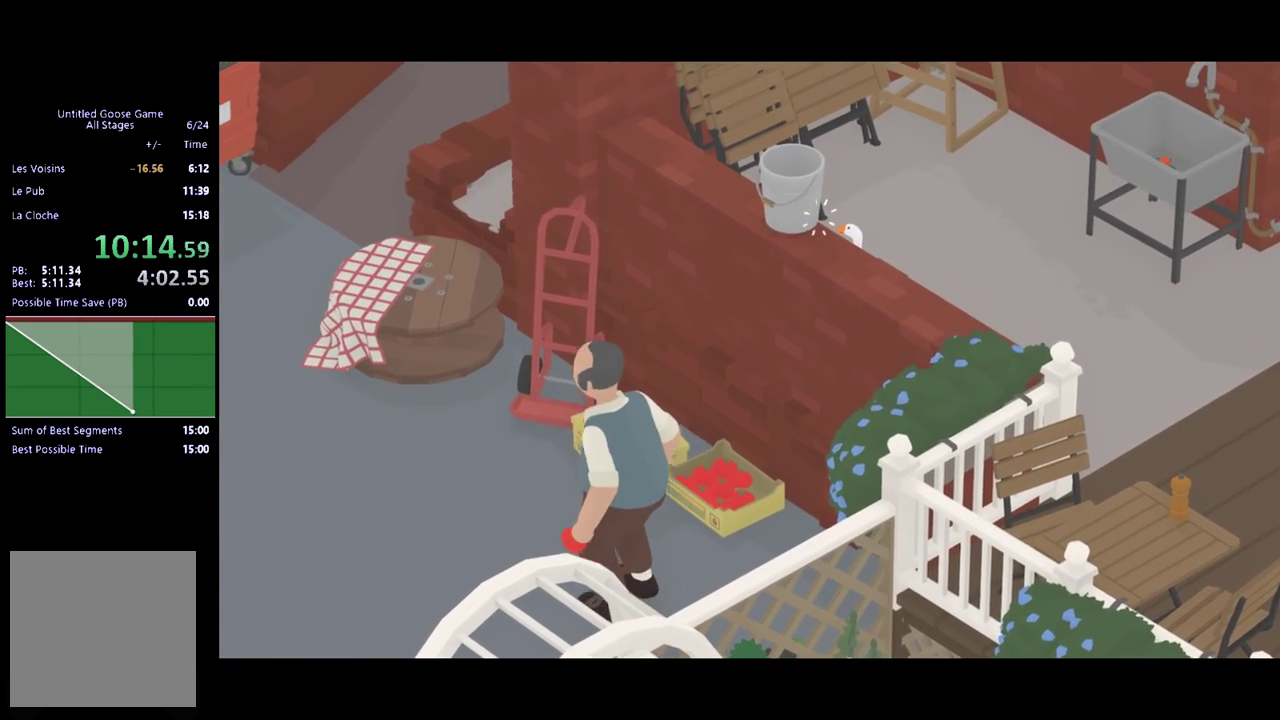
{"buttons": [], "left_stick": "center", "events": [[267, "left_stick", "down"], [333, "left_stick", "center"]]}
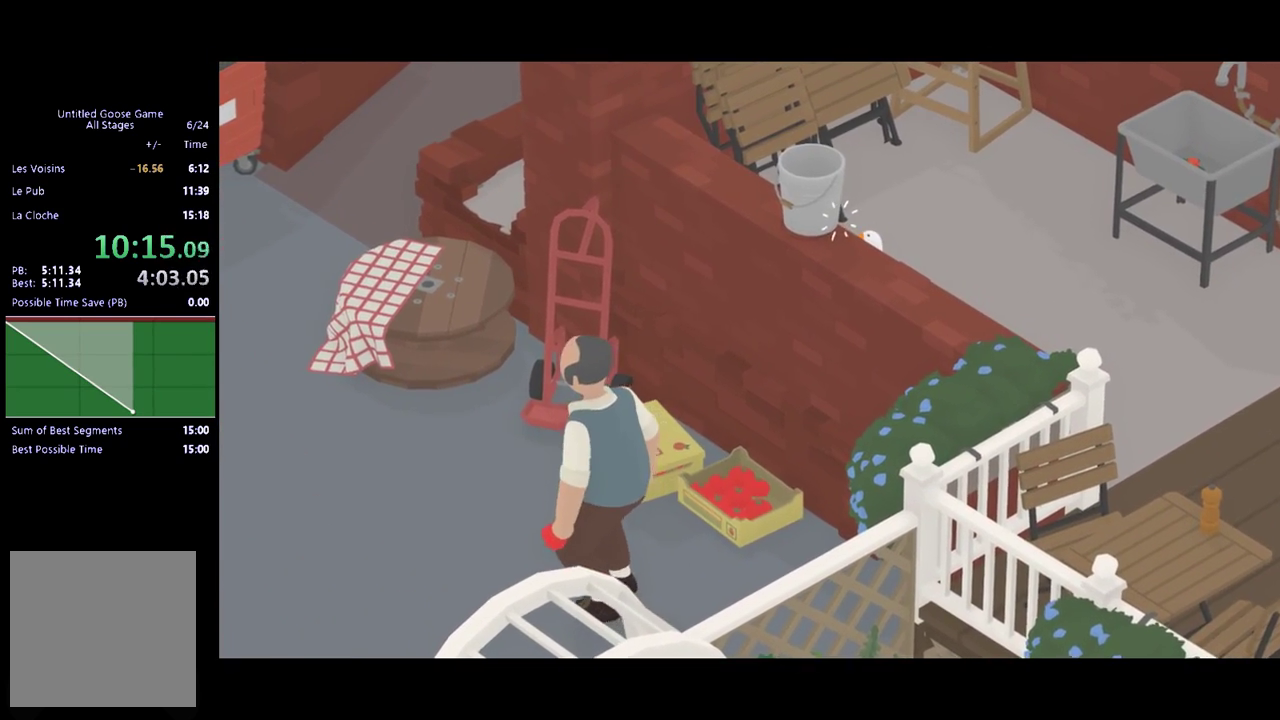
{"buttons": [], "left_stick": "center", "events": []}
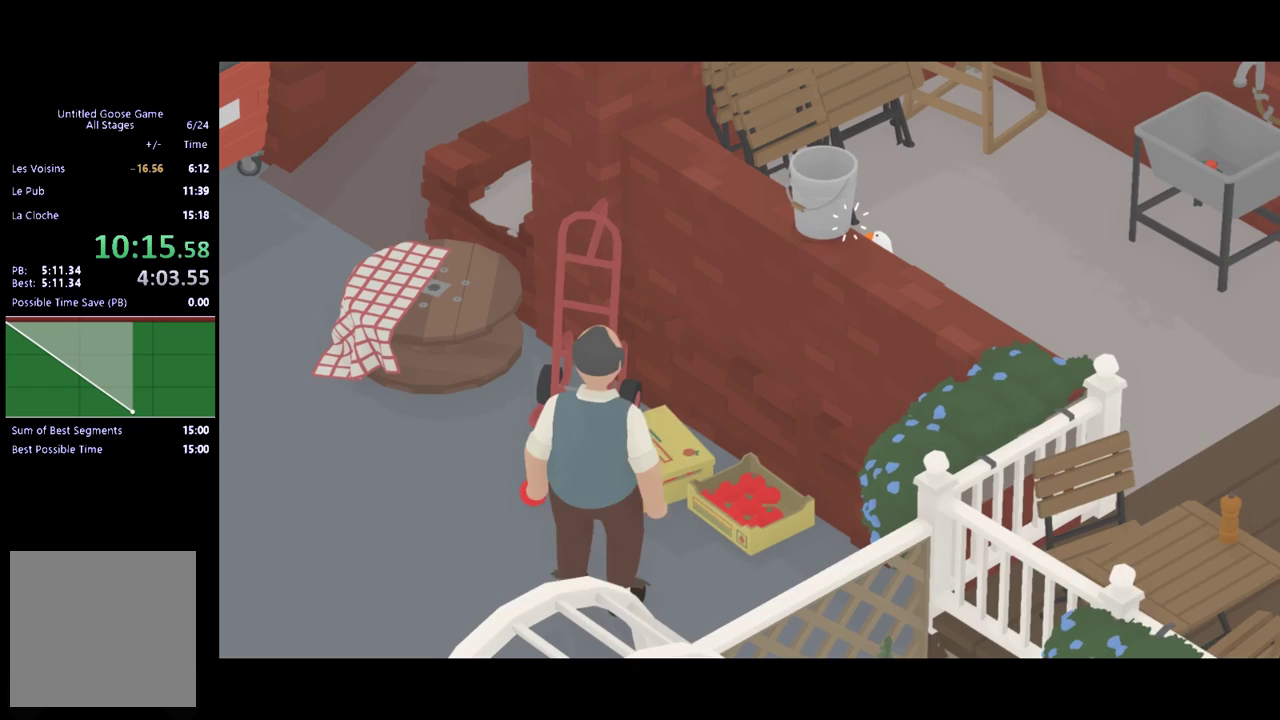
{"buttons": [], "left_stick": "center", "events": []}
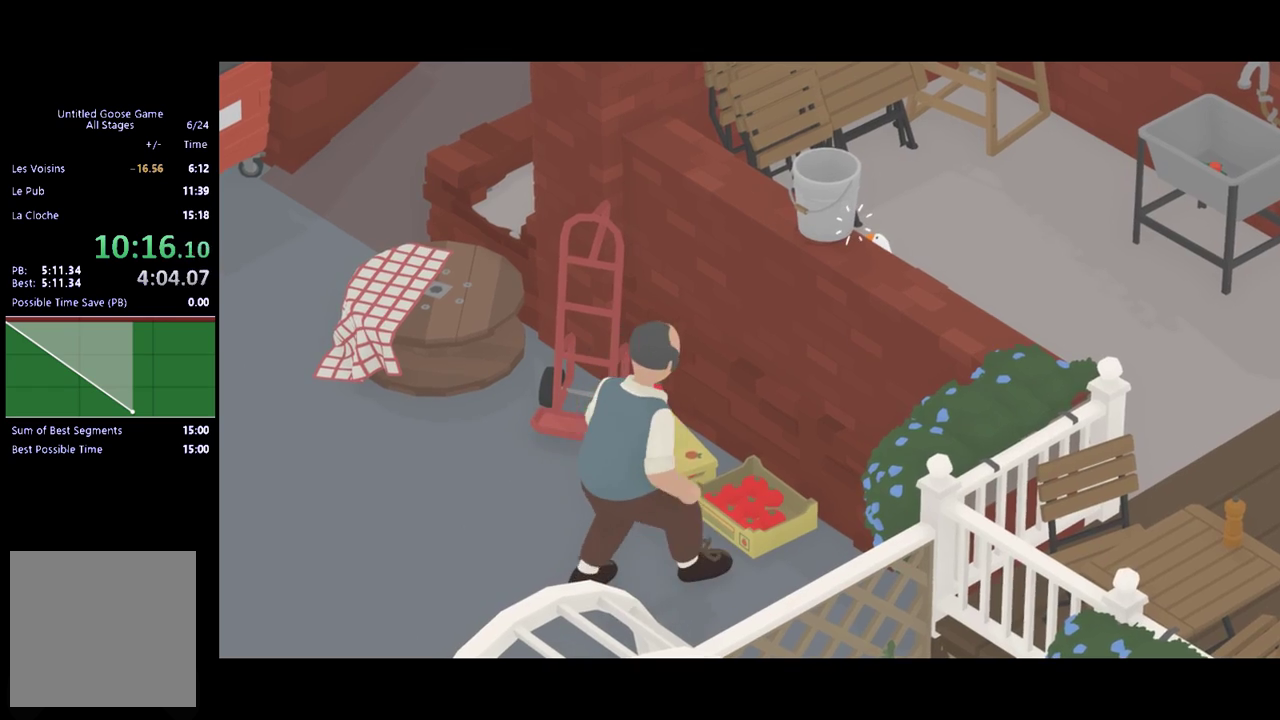
{"buttons": ["B"], "left_stick": "center", "events": [[467, "B", "down"]]}
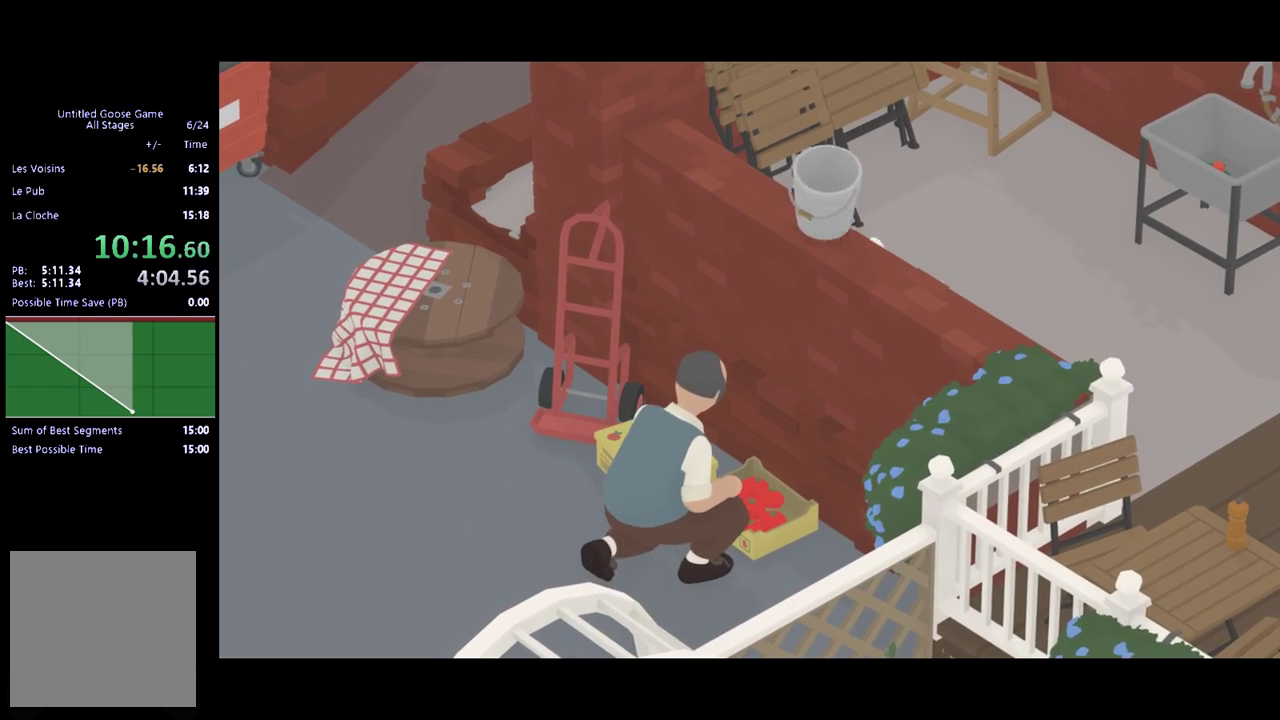
{"buttons": ["A"], "left_stick": "down-right", "events": [[33, "B", "up"], [200, "left_stick", "right"], [267, "left_stick", "down-right"], [300, "A", "down"]]}
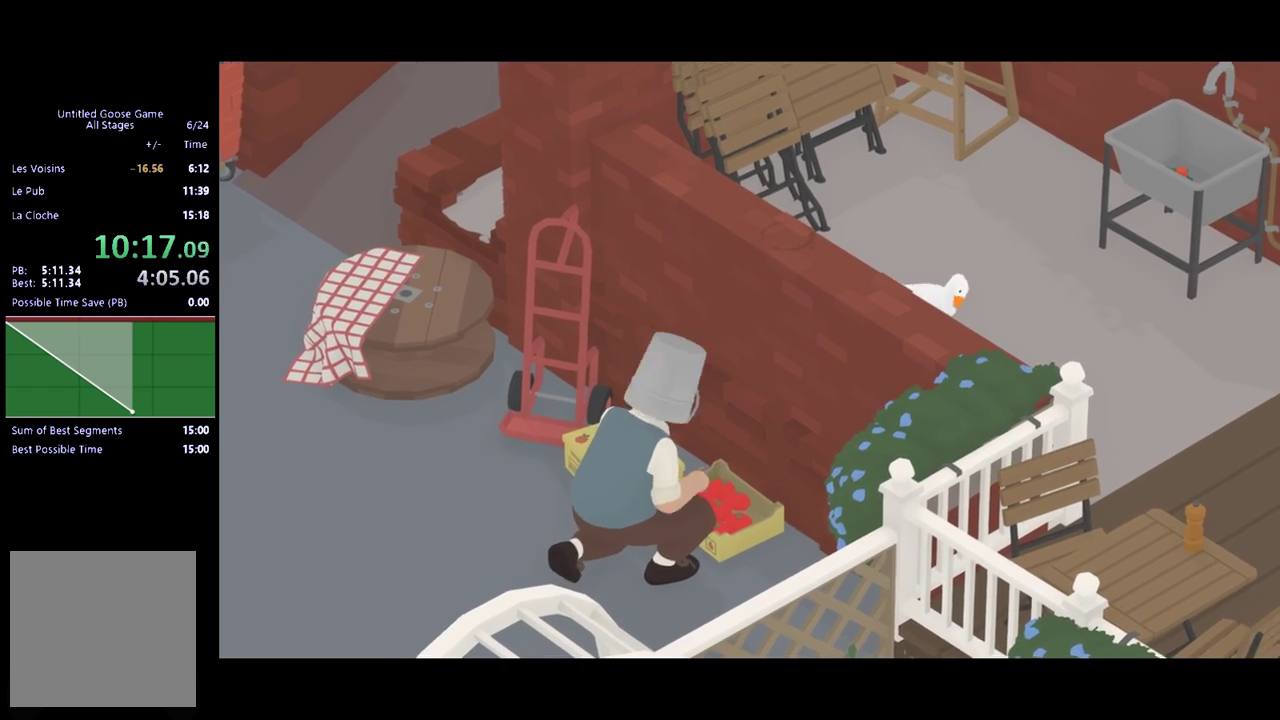
{"buttons": ["A"], "left_stick": "down-right", "events": []}
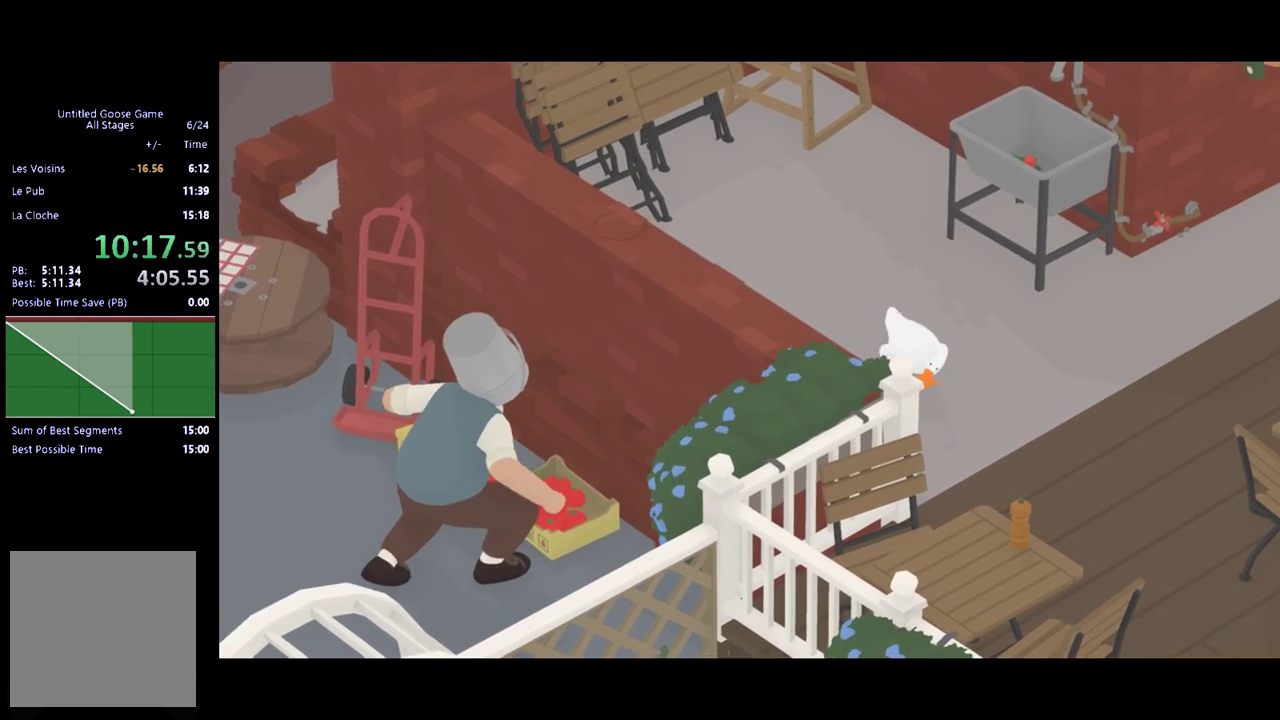
{"buttons": ["A"], "left_stick": "down", "events": [[333, "left_stick", "down"]]}
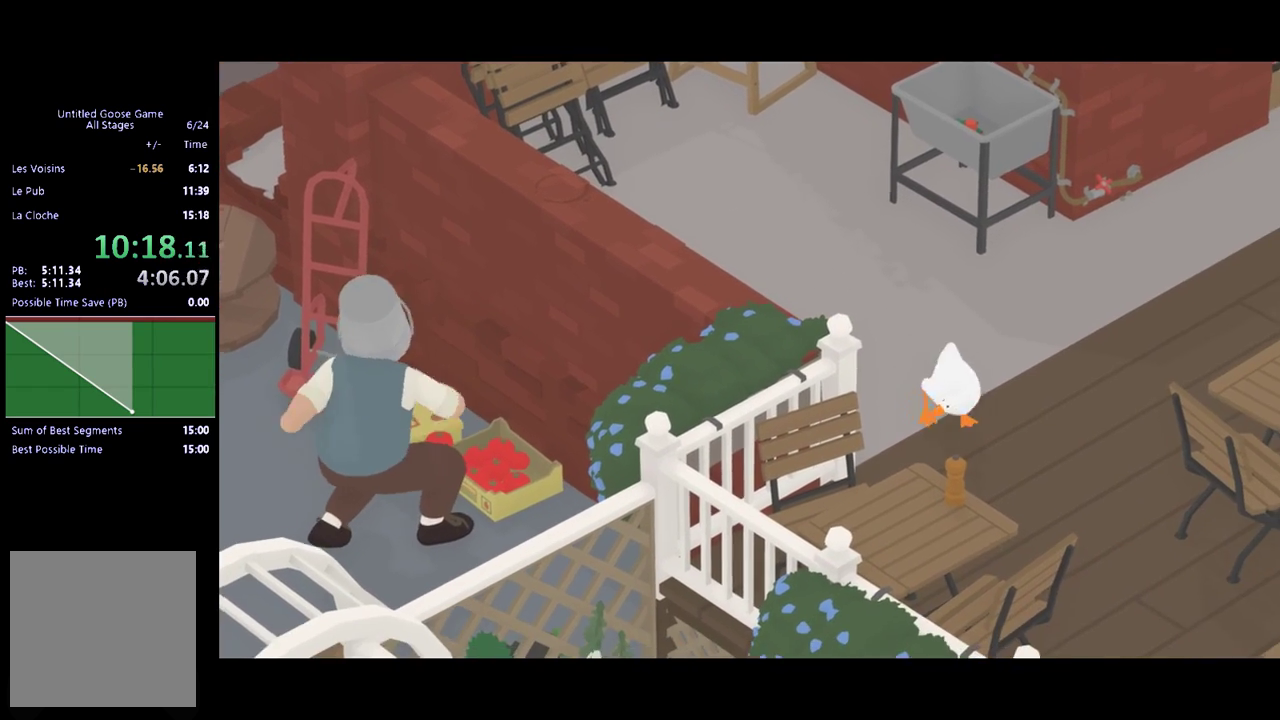
{"buttons": ["A"], "left_stick": "down-right", "events": [[67, "left_stick", "down-right"]]}
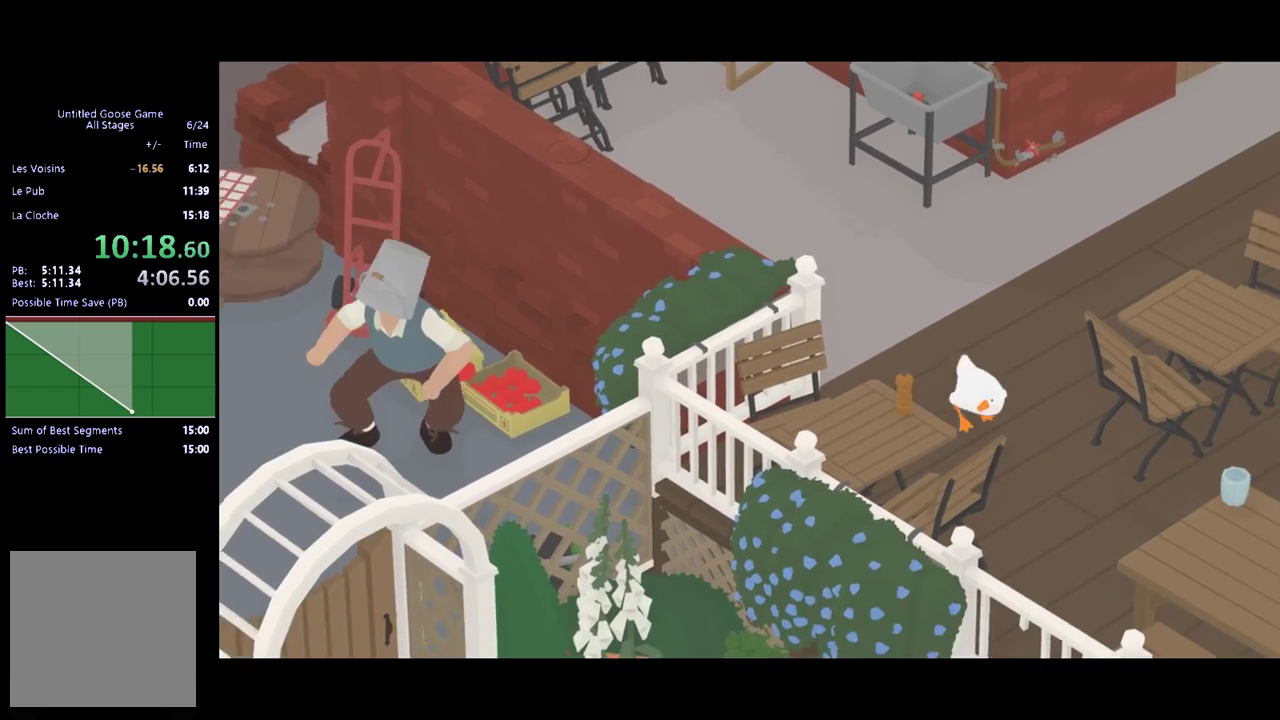
{"buttons": ["A"], "left_stick": "down-right", "events": []}
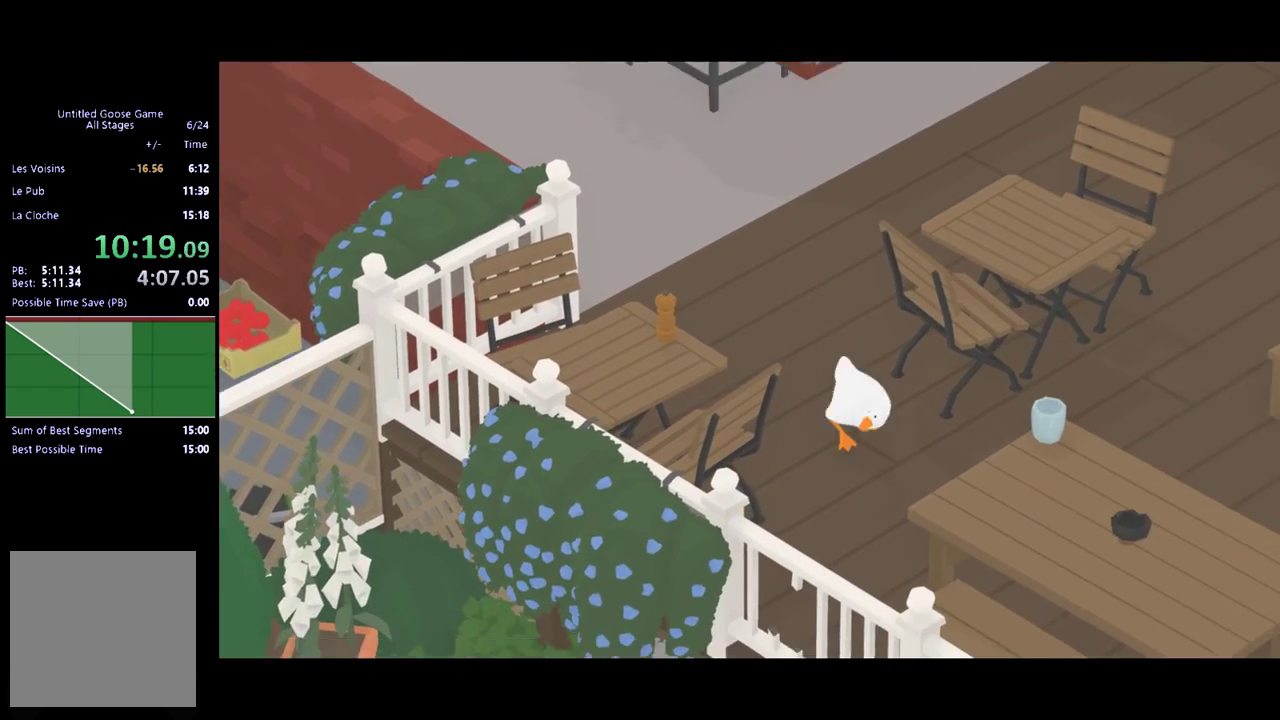
{"buttons": ["A"], "left_stick": "down-right", "events": []}
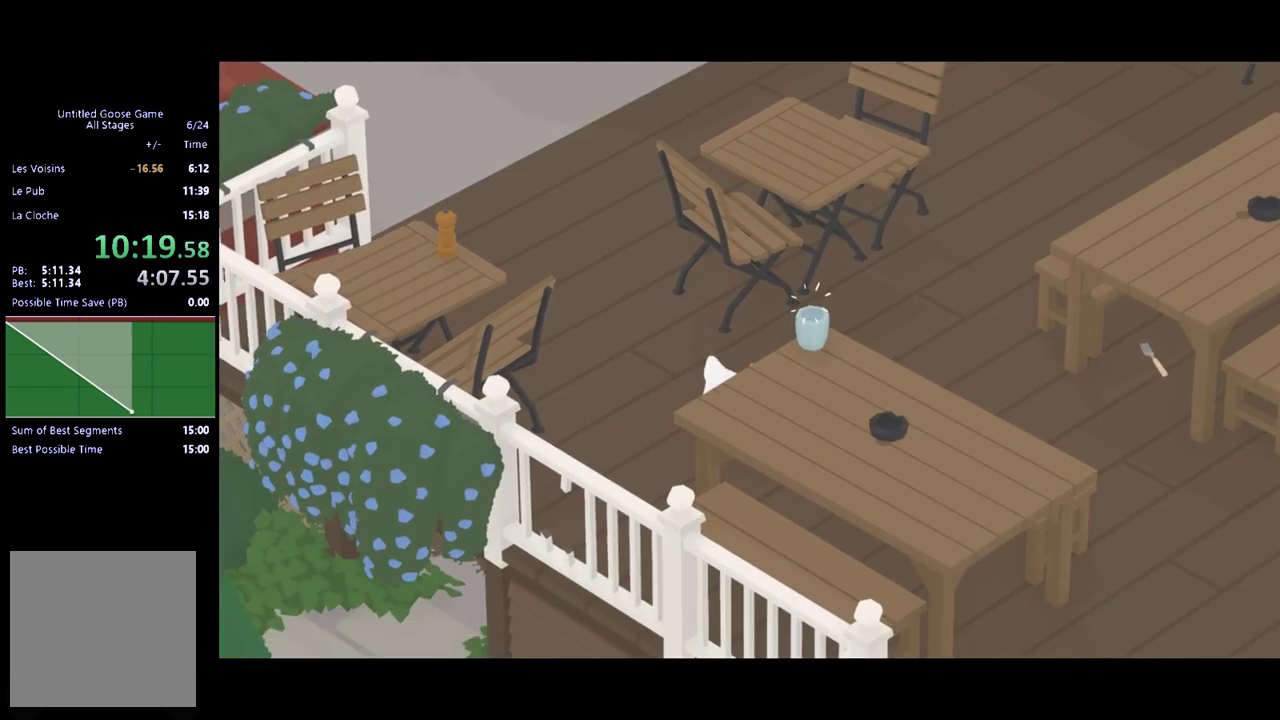
{"buttons": ["A"], "left_stick": "down-right", "events": []}
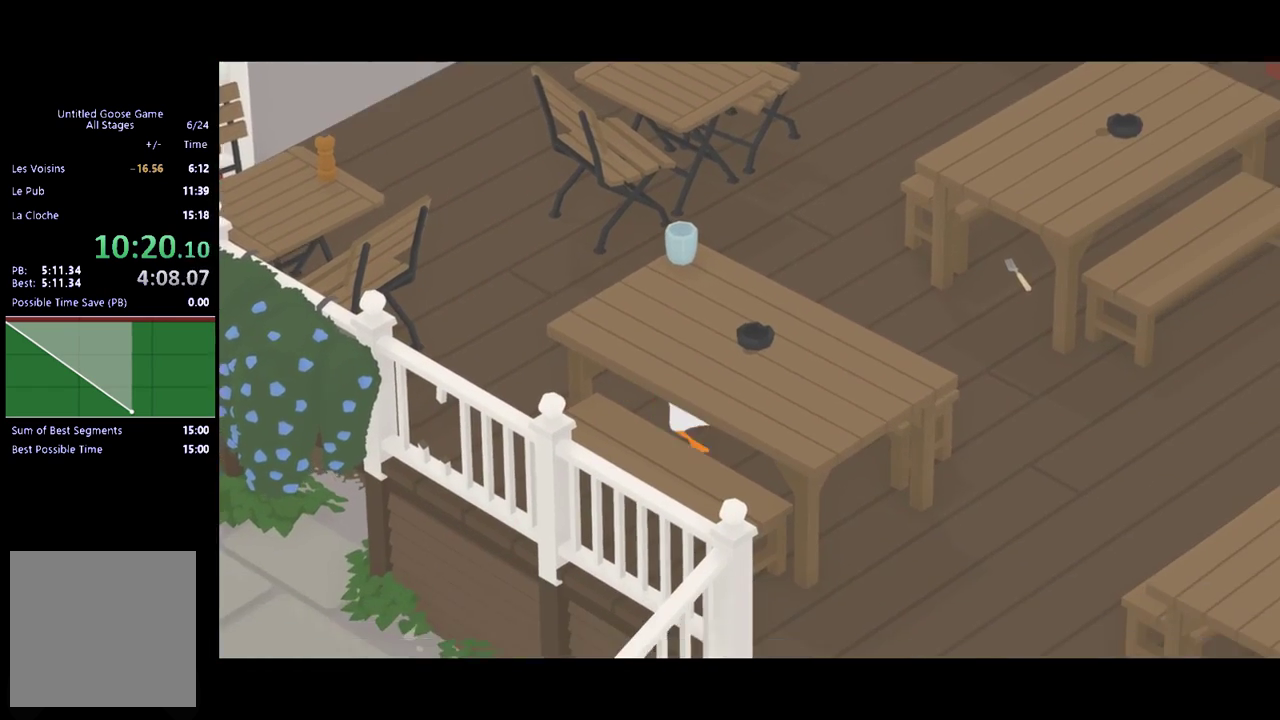
{"buttons": ["A"], "left_stick": "down", "events": [[500, "left_stick", "down"]]}
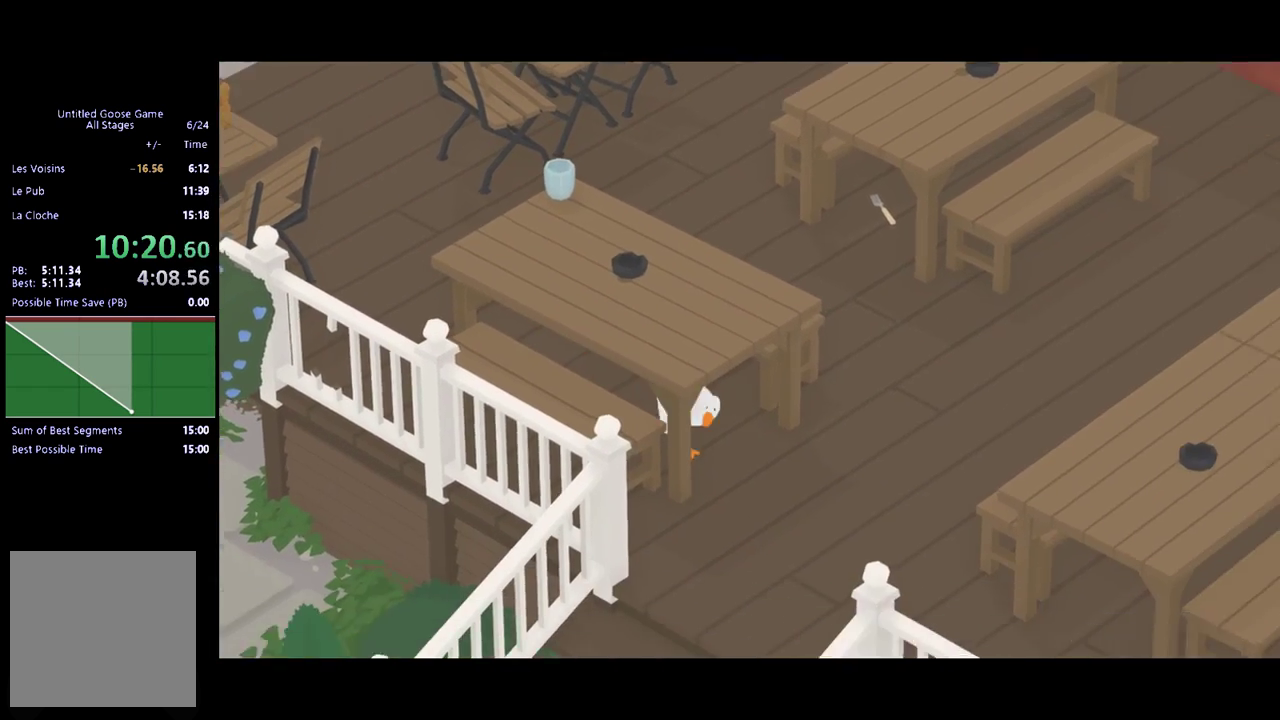
{"buttons": [], "left_stick": "down", "events": [[400, "A", "up"]]}
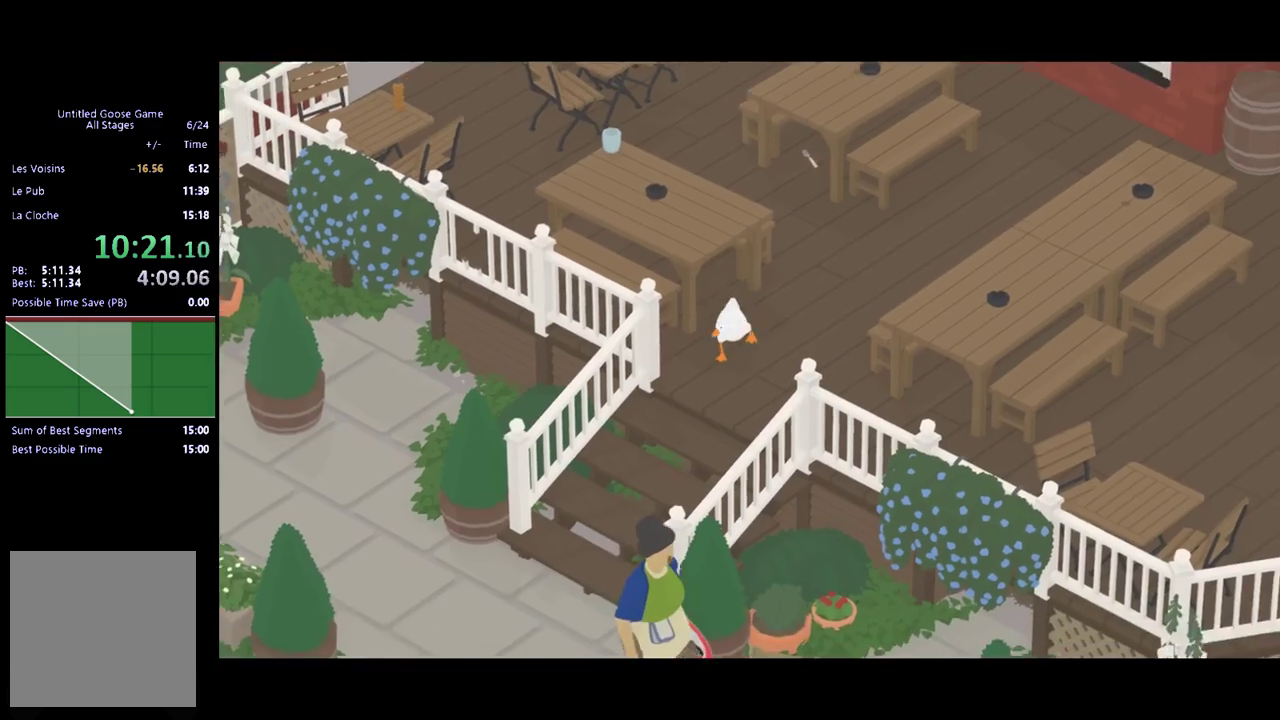
{"buttons": ["A"], "left_stick": "down-left", "events": [[67, "left_stick", "down-left"], [167, "A", "down"]]}
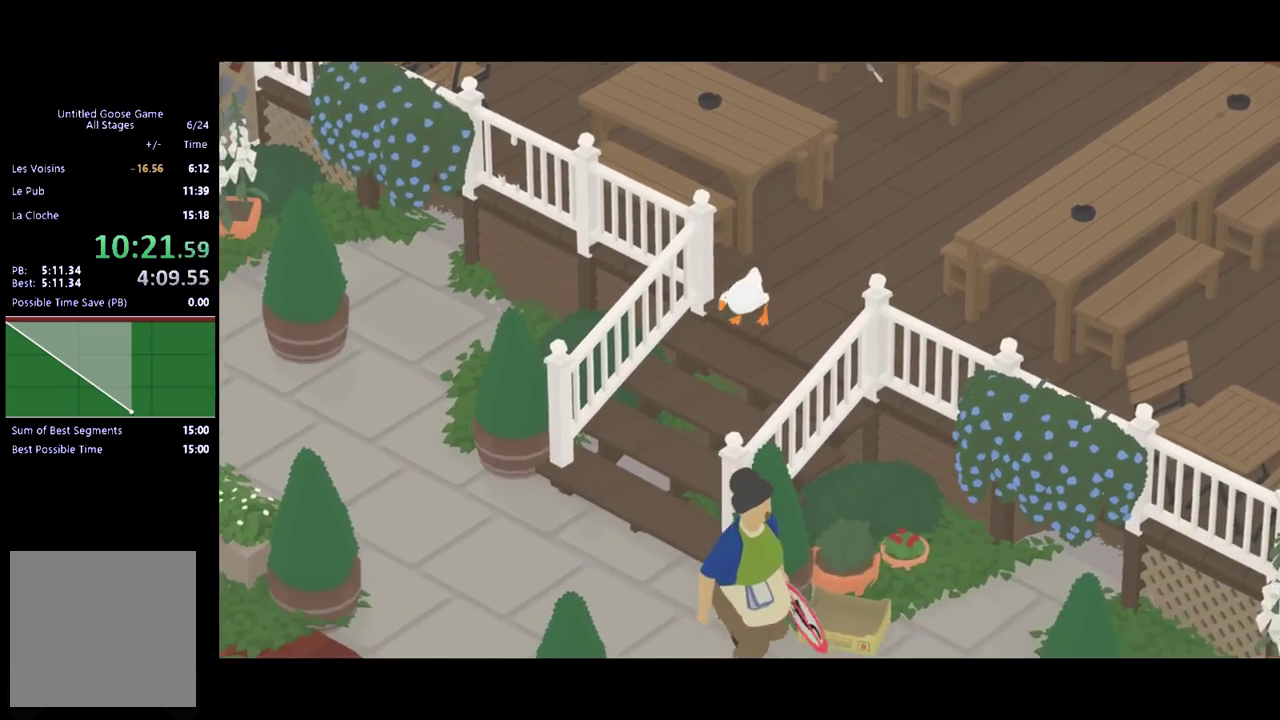
{"buttons": ["A"], "left_stick": "down-left", "events": []}
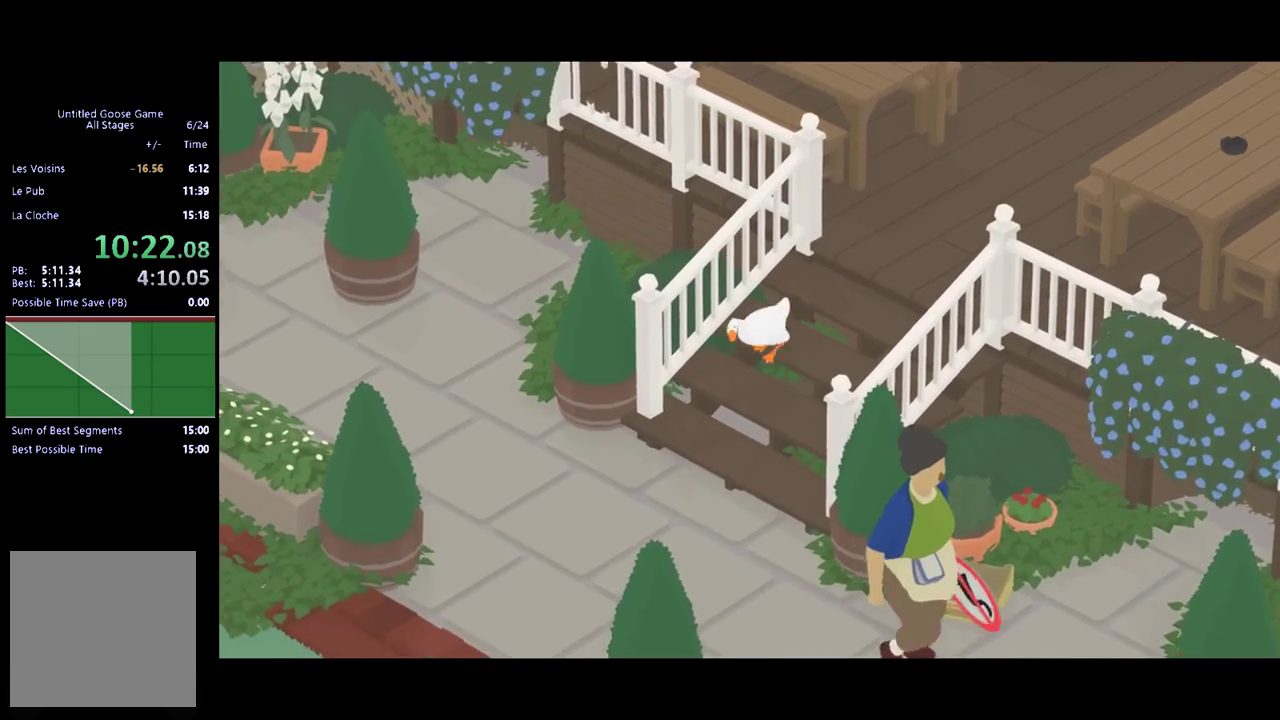
{"buttons": [], "left_stick": "left", "events": [[367, "left_stick", "left"], [500, "A", "up"]]}
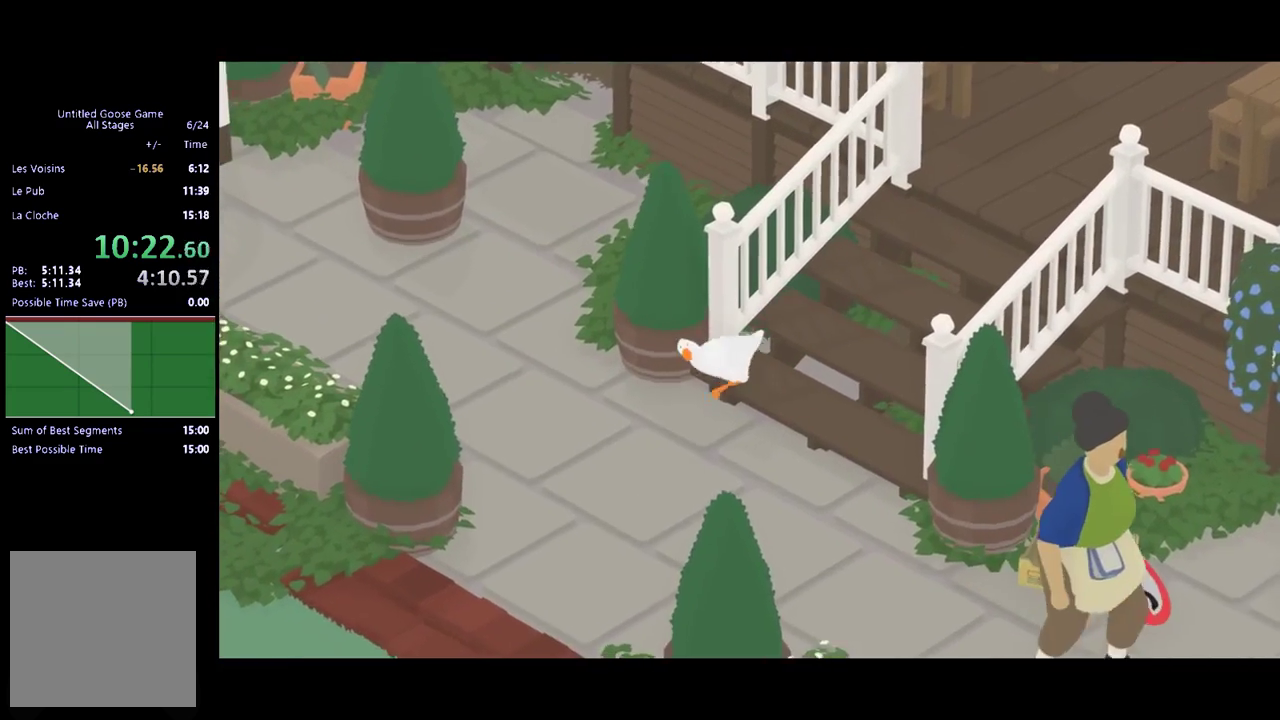
{"buttons": [], "left_stick": "up-left", "events": [[233, "left_stick", "up-left"]]}
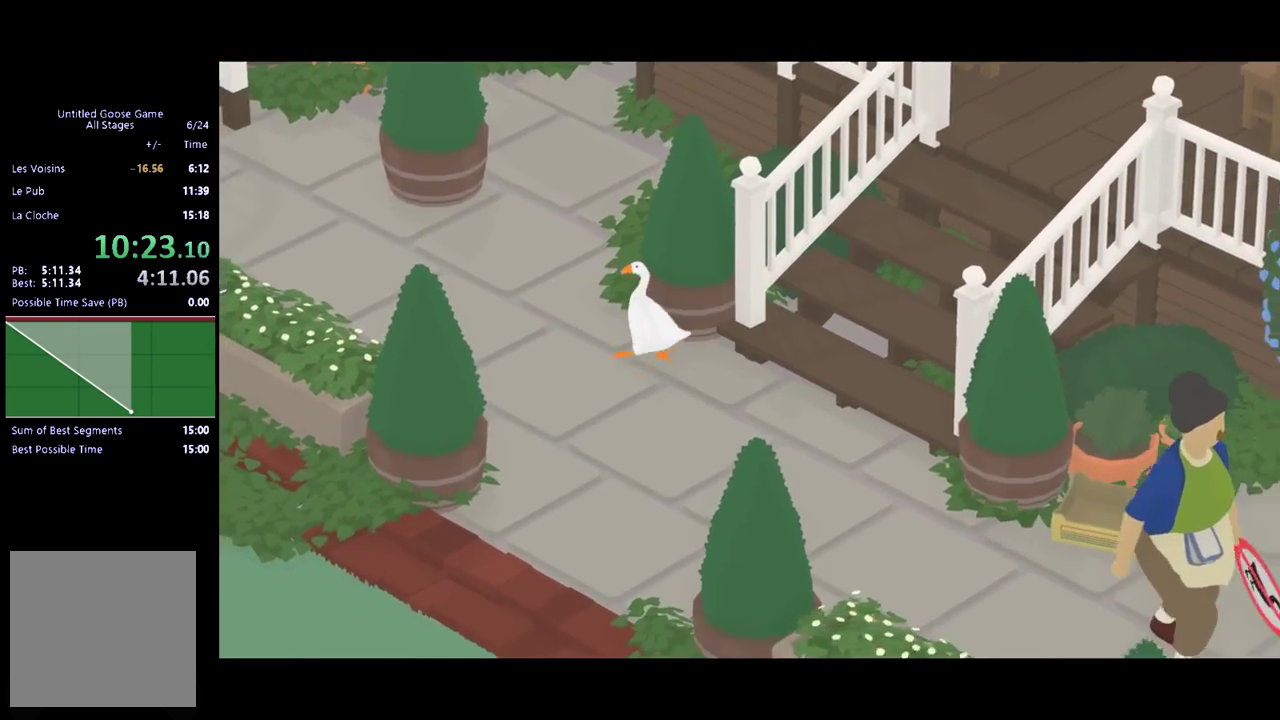
{"buttons": ["A"], "left_stick": "up", "events": [[67, "A", "down"], [400, "left_stick", "up"]]}
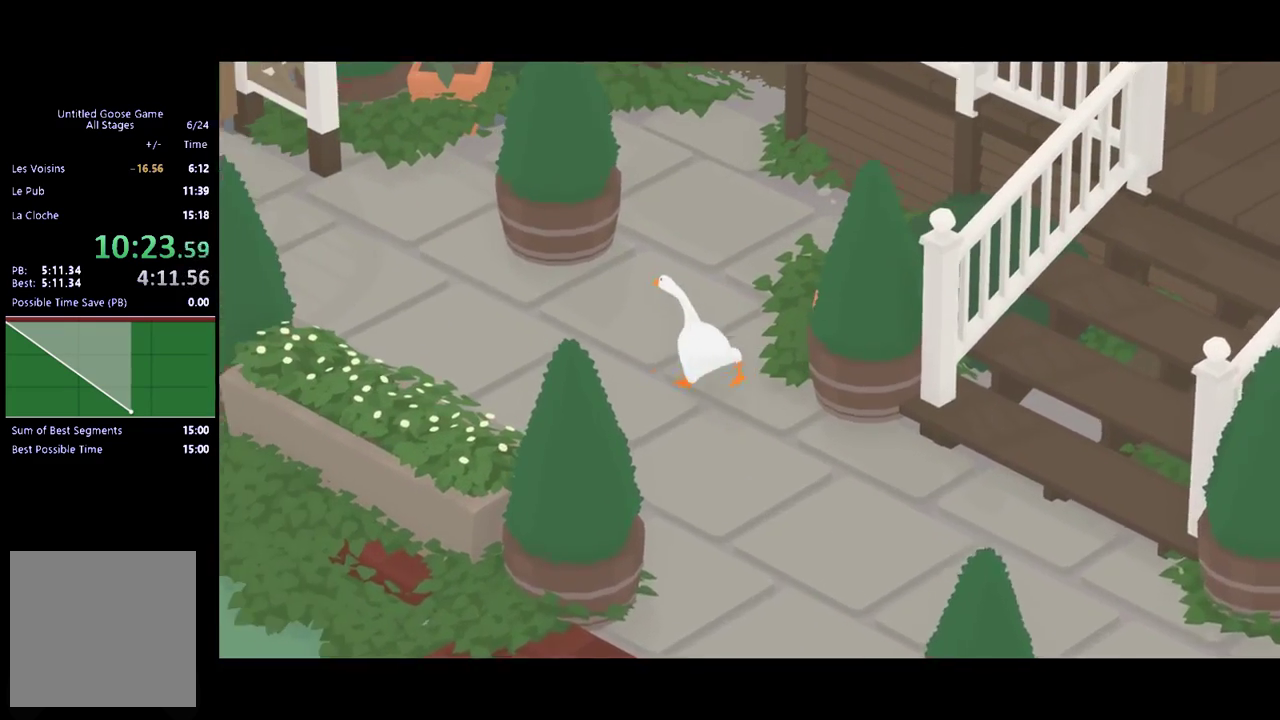
{"buttons": ["A"], "left_stick": "up-right", "events": [[100, "A", "up"], [267, "A", "down"], [333, "left_stick", "up-right"]]}
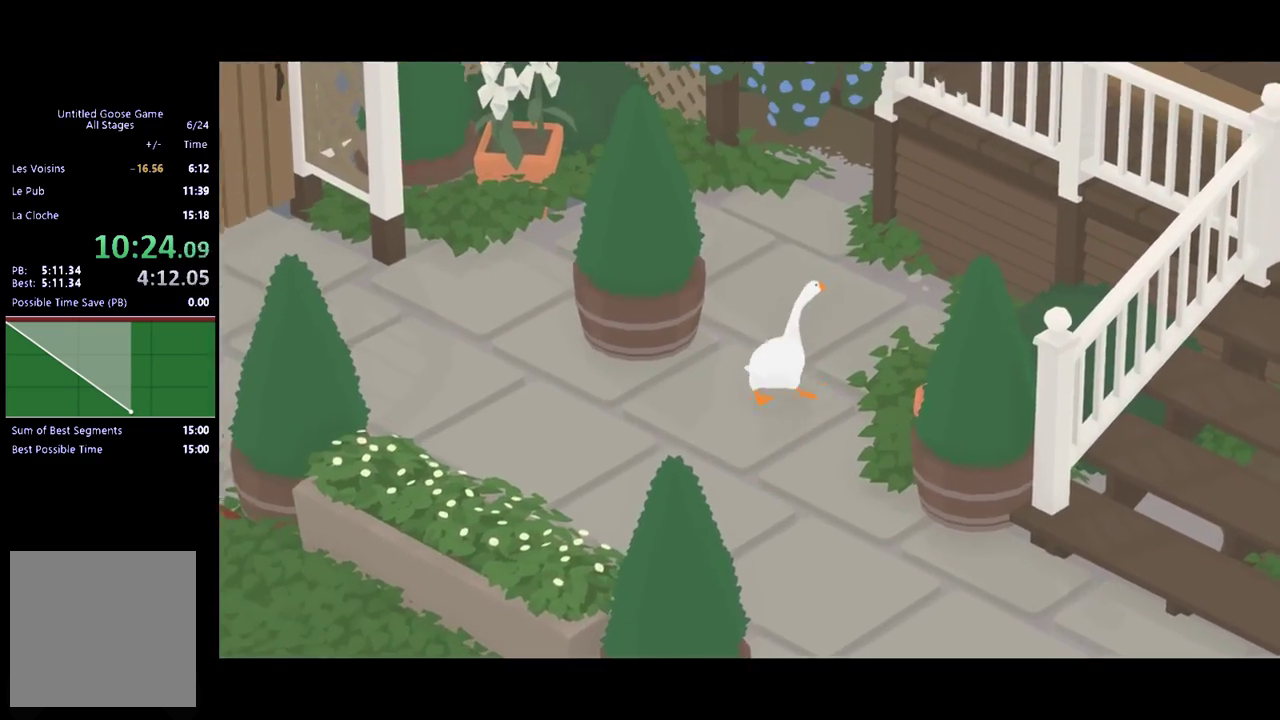
{"buttons": ["A"], "left_stick": "up", "events": [[33, "left_stick", "up"]]}
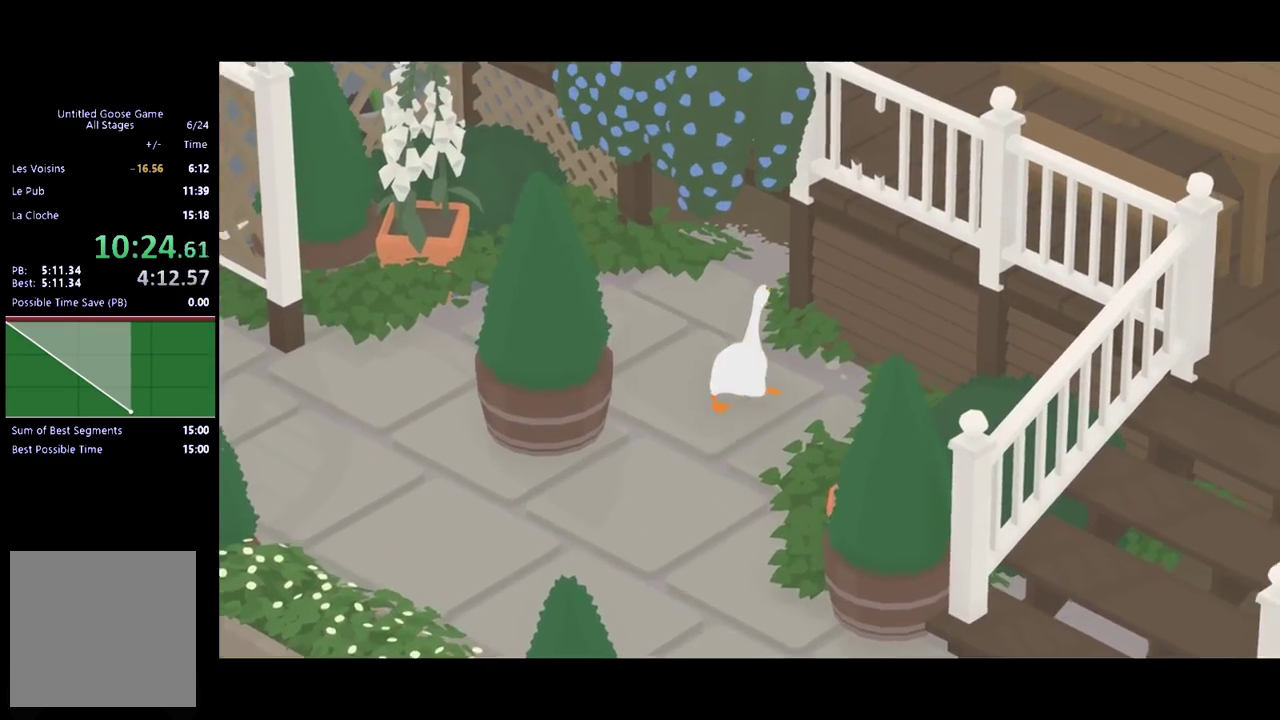
{"buttons": ["A"], "left_stick": "up", "events": []}
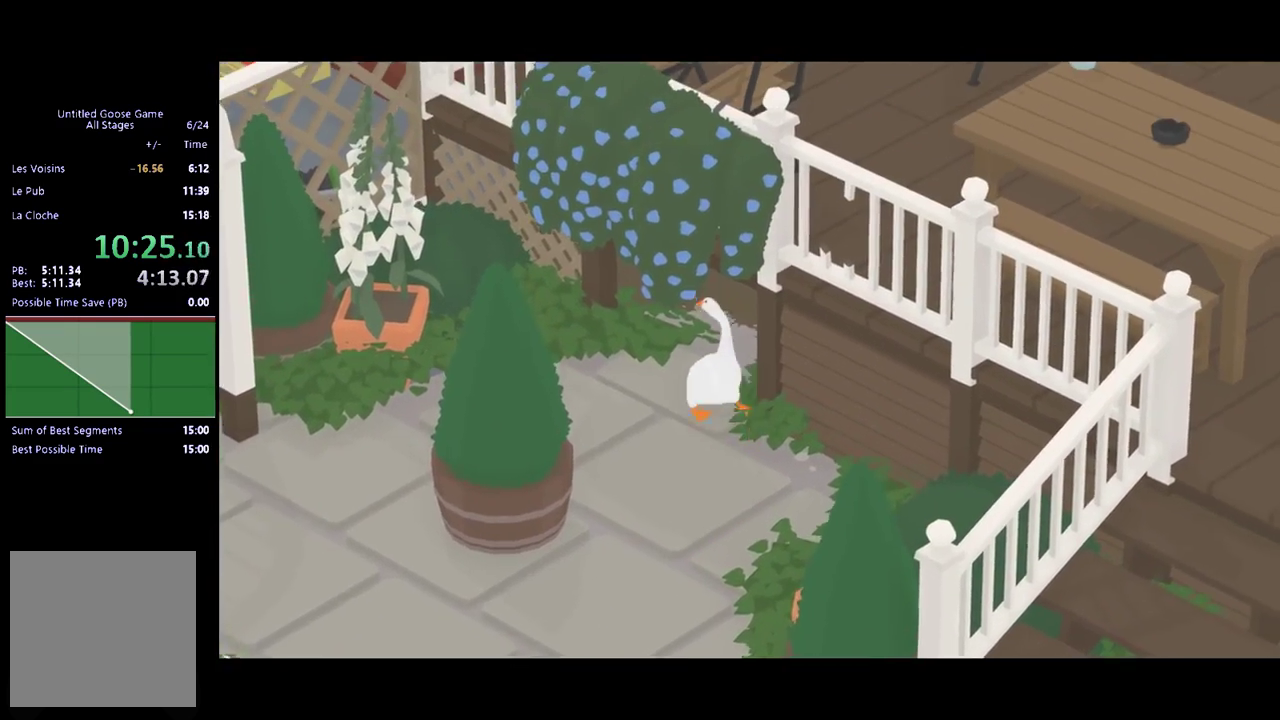
{"buttons": ["A"], "left_stick": "up-left", "events": [[400, "left_stick", "up-left"]]}
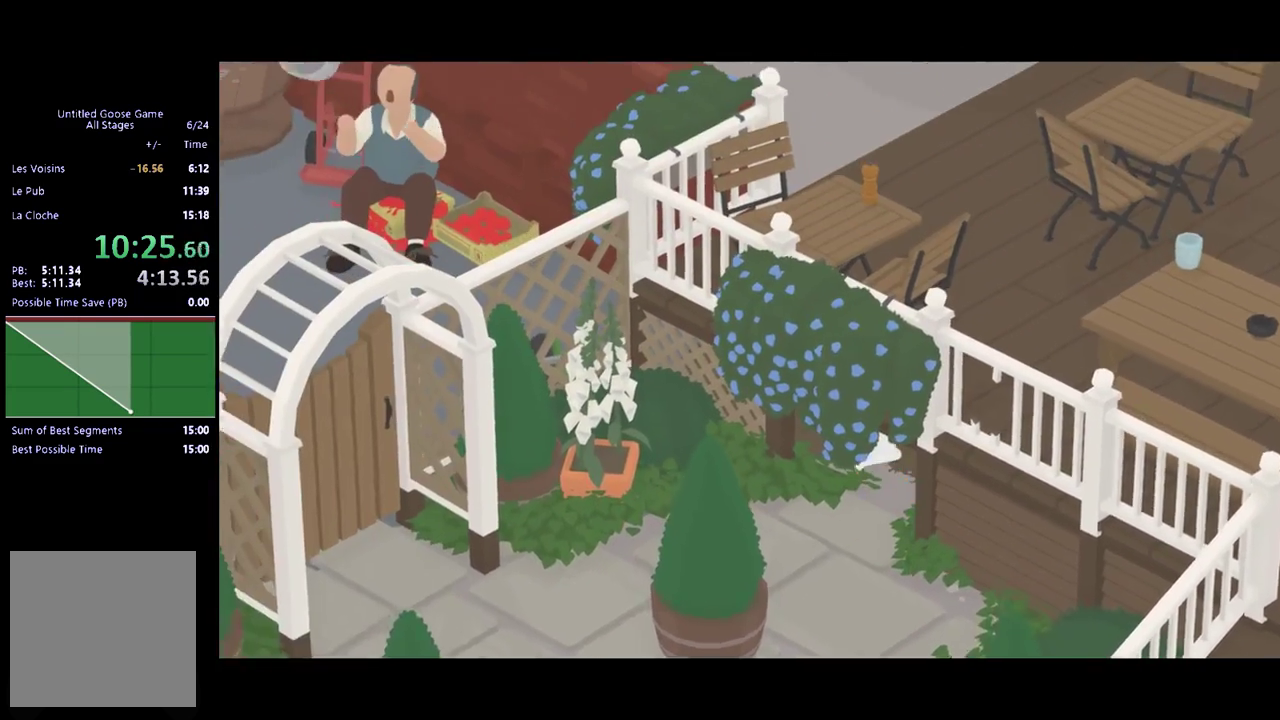
{"buttons": [], "left_stick": "left", "events": [[100, "A", "up"], [467, "left_stick", "left"]]}
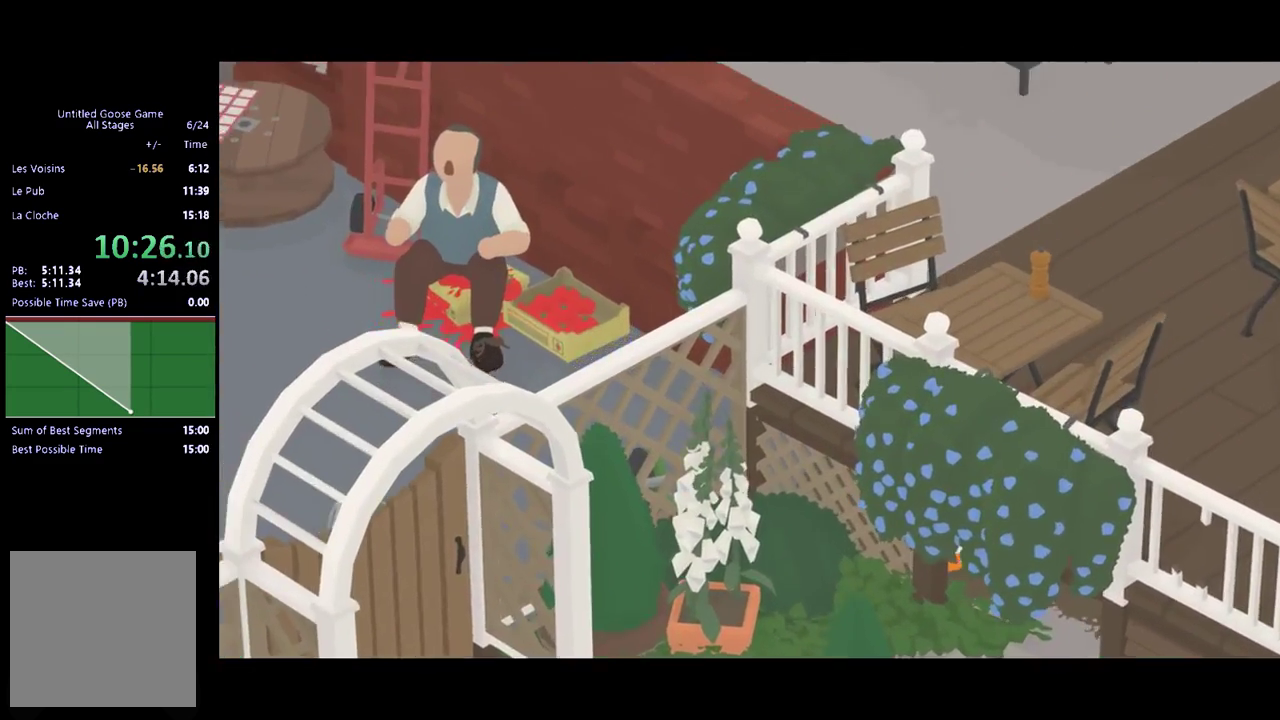
{"buttons": [], "left_stick": "center", "events": [[67, "left_stick", "center"]]}